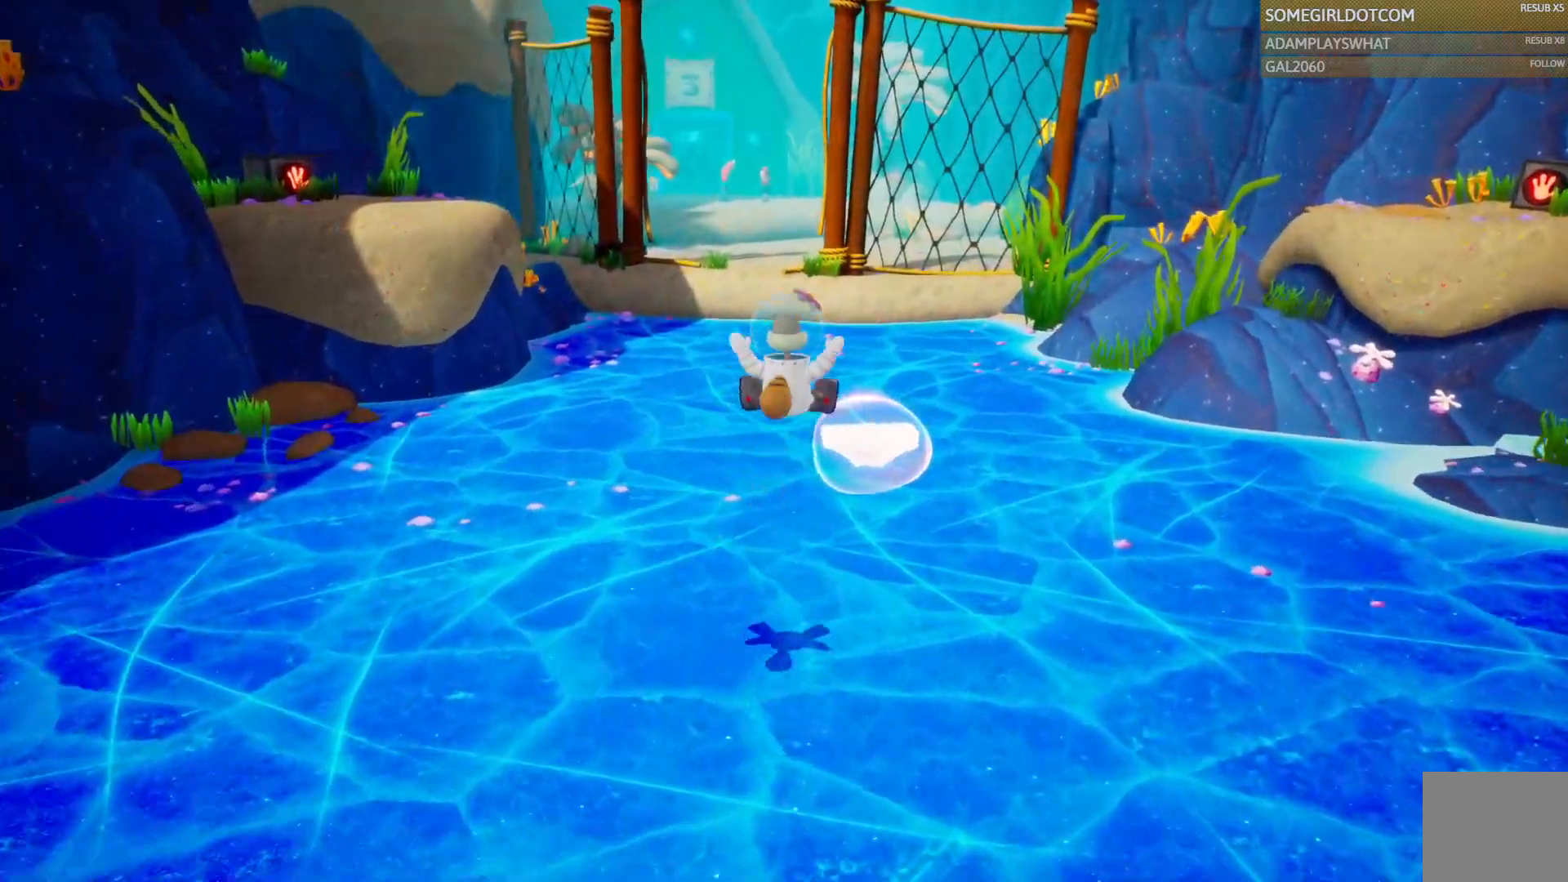
Gameplay with a controller (PlayStation layout); each line is a JSON object with the inputs held at the frame after it (dt_ms = milliseconds from this image to that frame). "events" lists button and stick changes between this image and that frame as [ms after this image, input, new state], when the widget could be followed in between.
{"dt_ms": 500, "buttons": [], "left_stick": "up", "right_stick": "center", "events": []}
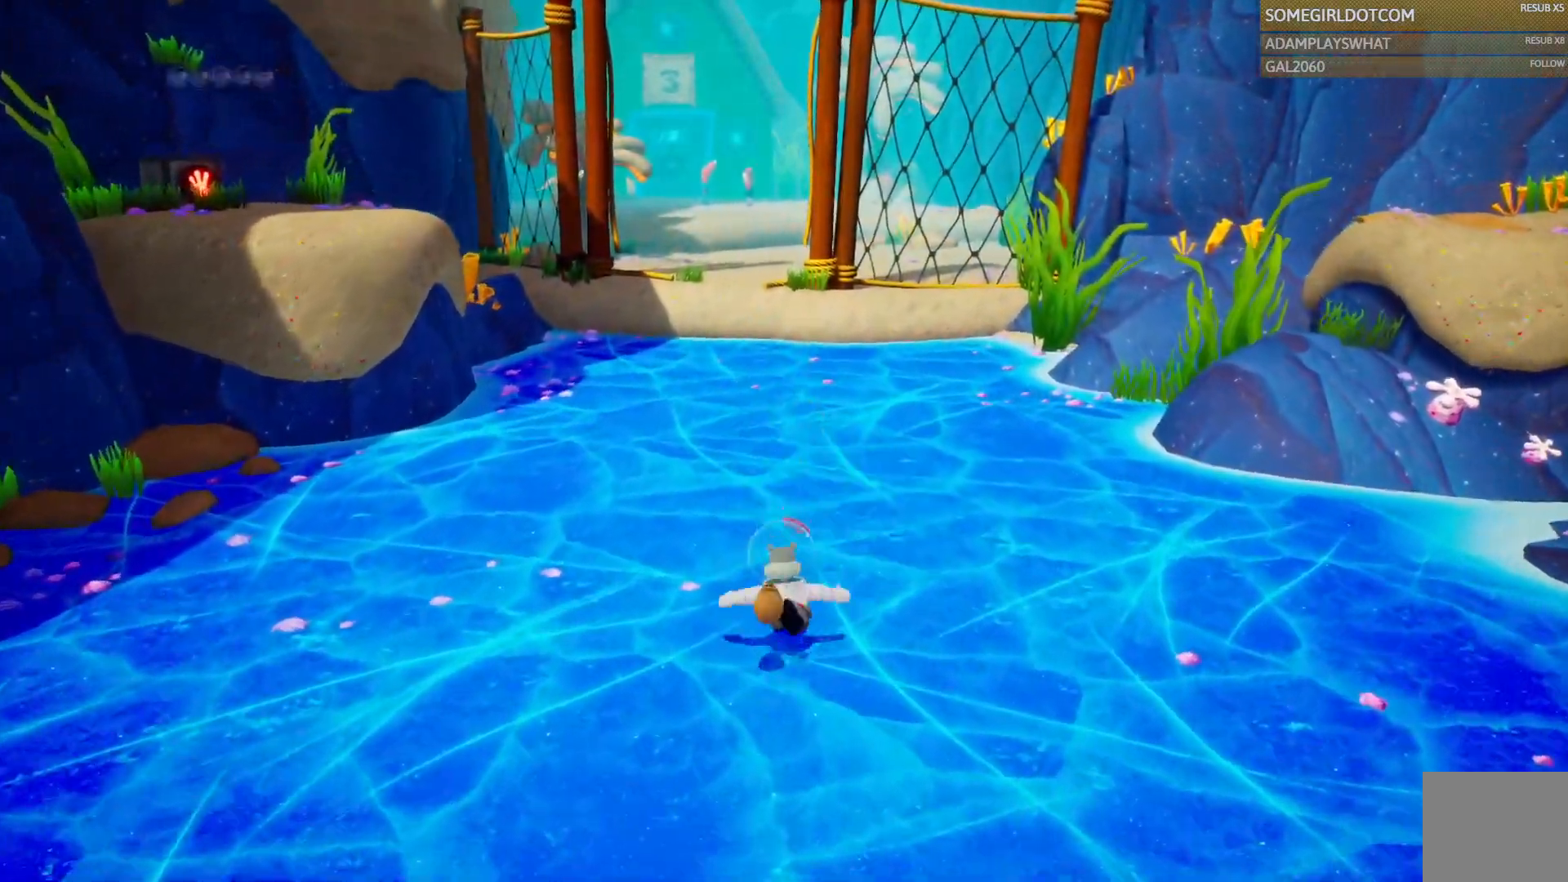
{"dt_ms": 1000, "buttons": ["CROSS"], "left_stick": "up", "right_stick": "center"}
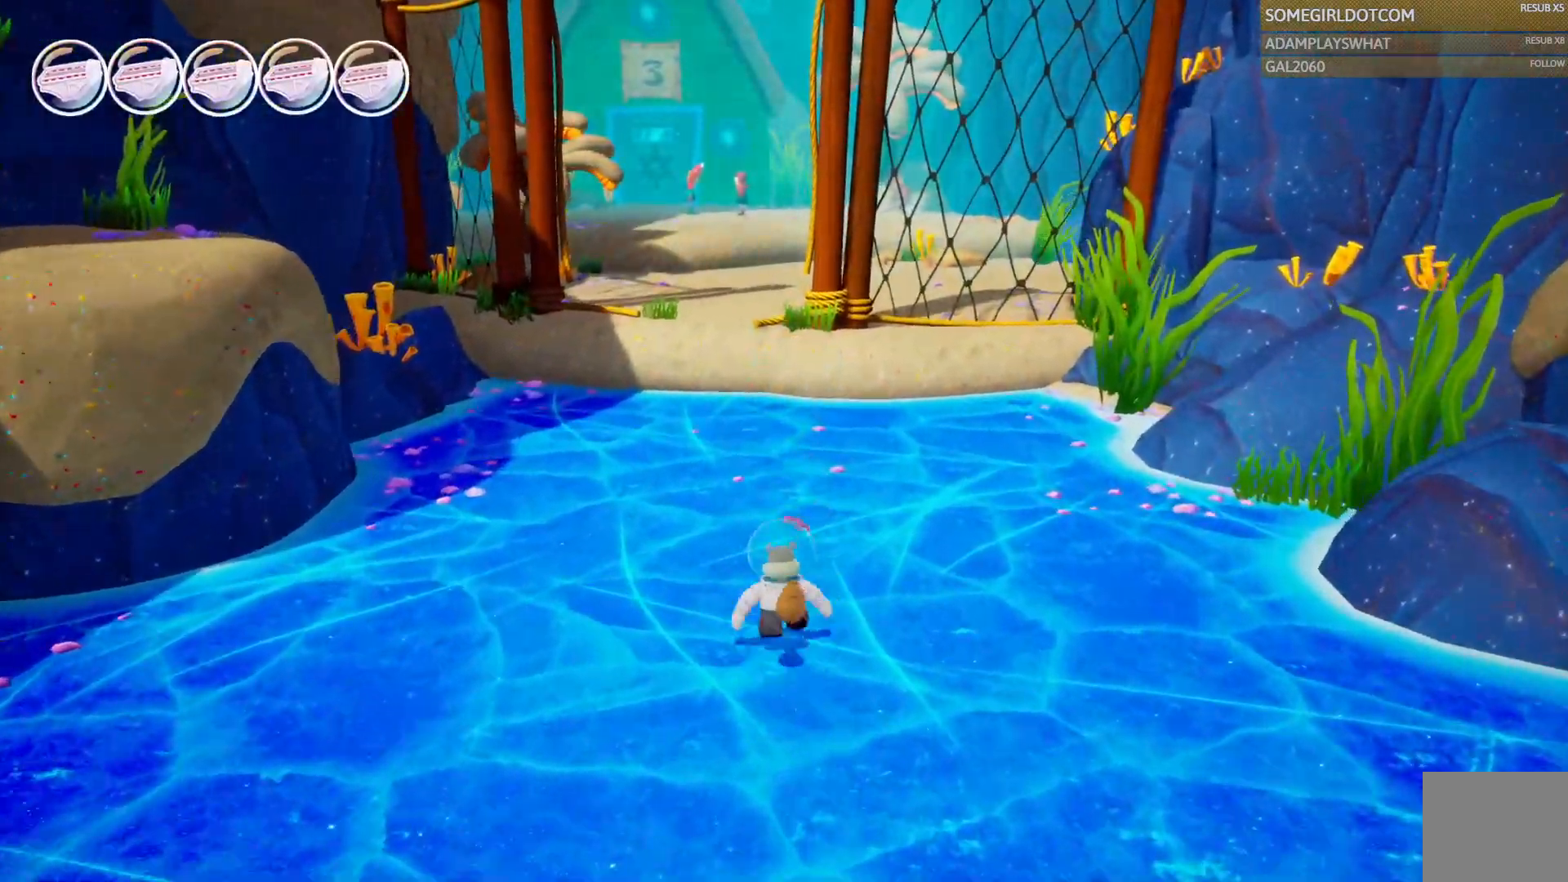
{"dt_ms": 1000, "buttons": [], "left_stick": "up", "right_stick": "center", "events": [[100, "CROSS", "up"], [383, "CROSS", "down"], [483, "CROSS", "up"]]}
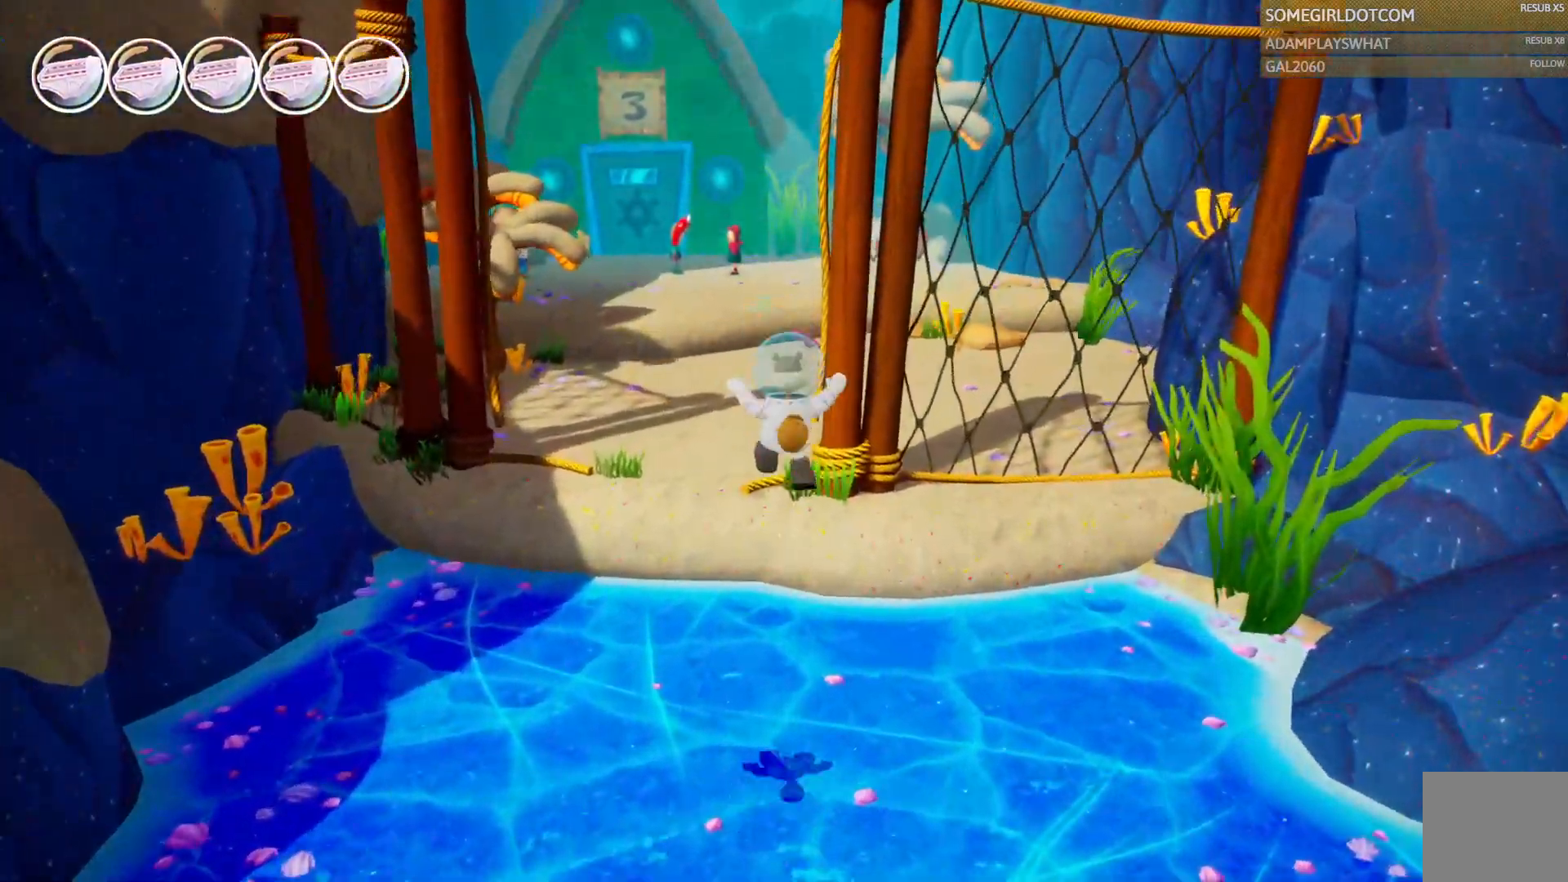
{"dt_ms": 1000, "buttons": ["CROSS"], "left_stick": "up", "right_stick": "center", "events": [[317, "CROSS", "down"], [433, "CROSS", "up"], [650, "CROSS", "down"], [750, "CROSS", "up"], [833, "DPAD_DOWN", "down"], [917, "DPAD_DOWN", "up"], [967, "CROSS", "down"]]}
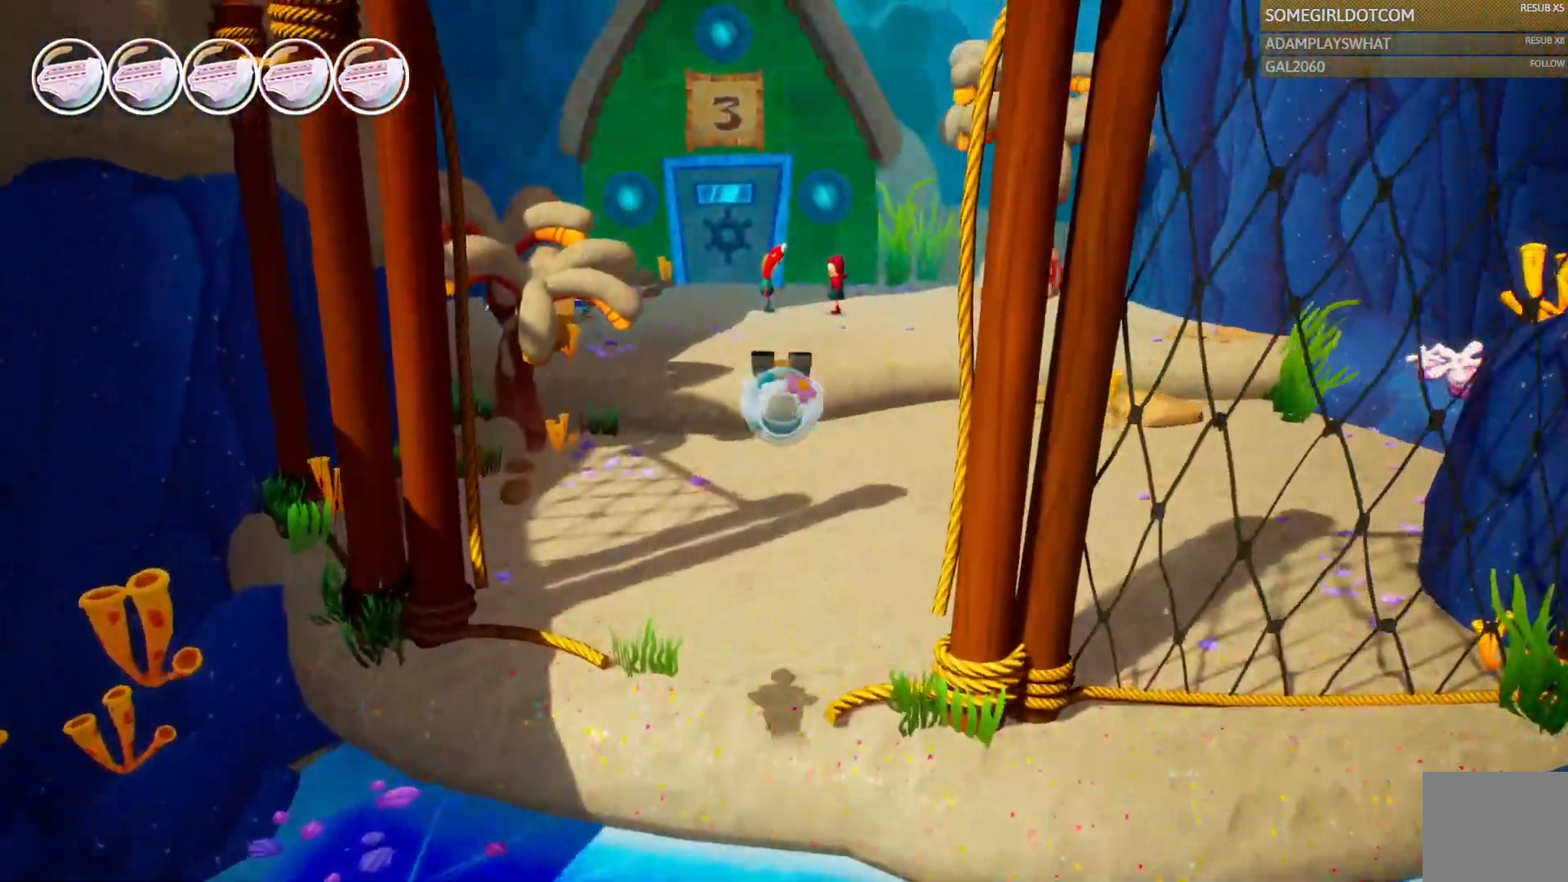
{"dt_ms": 500, "buttons": [], "left_stick": "up", "right_stick": "center", "events": [[50, "CROSS", "up"]]}
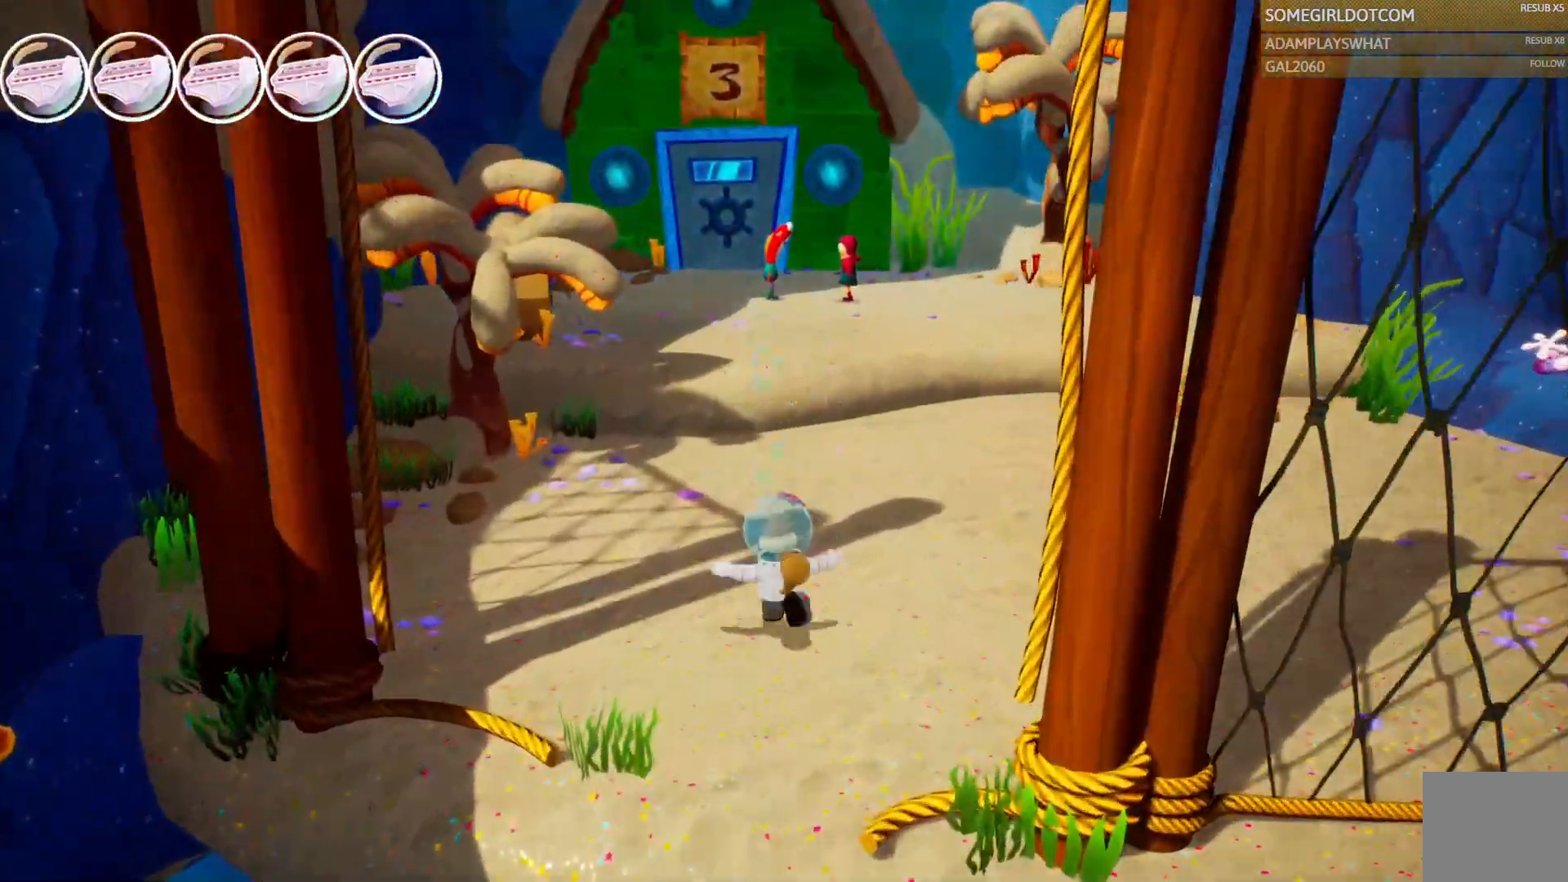
{"dt_ms": 500, "buttons": [], "left_stick": "up", "right_stick": "left", "events": [[333, "right_stick", "left"]]}
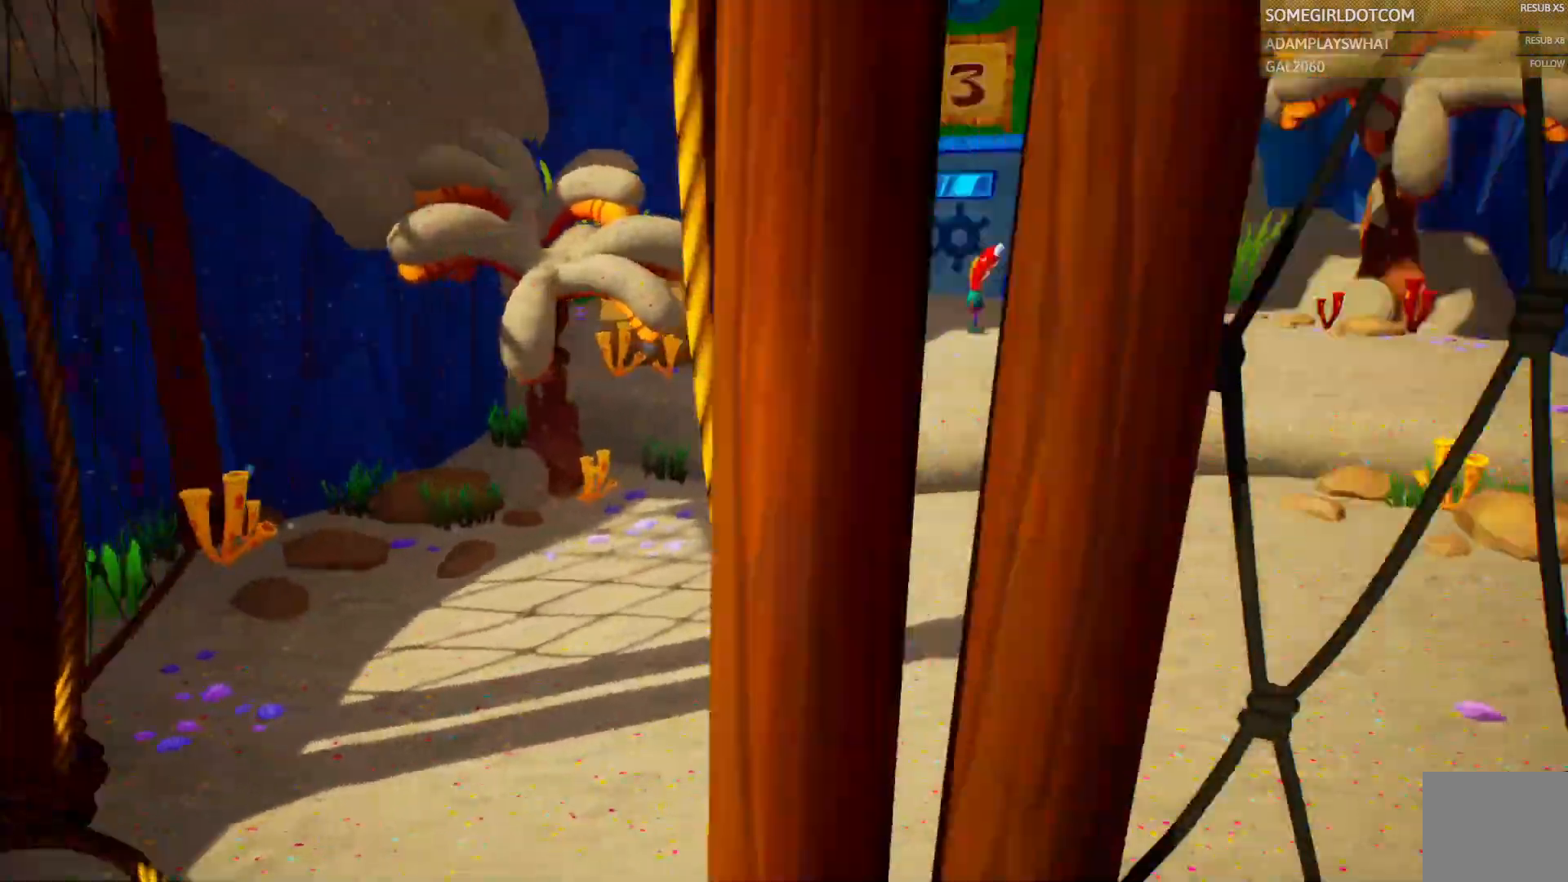
{"dt_ms": 500, "buttons": [], "left_stick": "up", "right_stick": "center", "events": [[117, "right_stick", "center"], [233, "left_stick", "up-right"], [483, "left_stick", "up"]]}
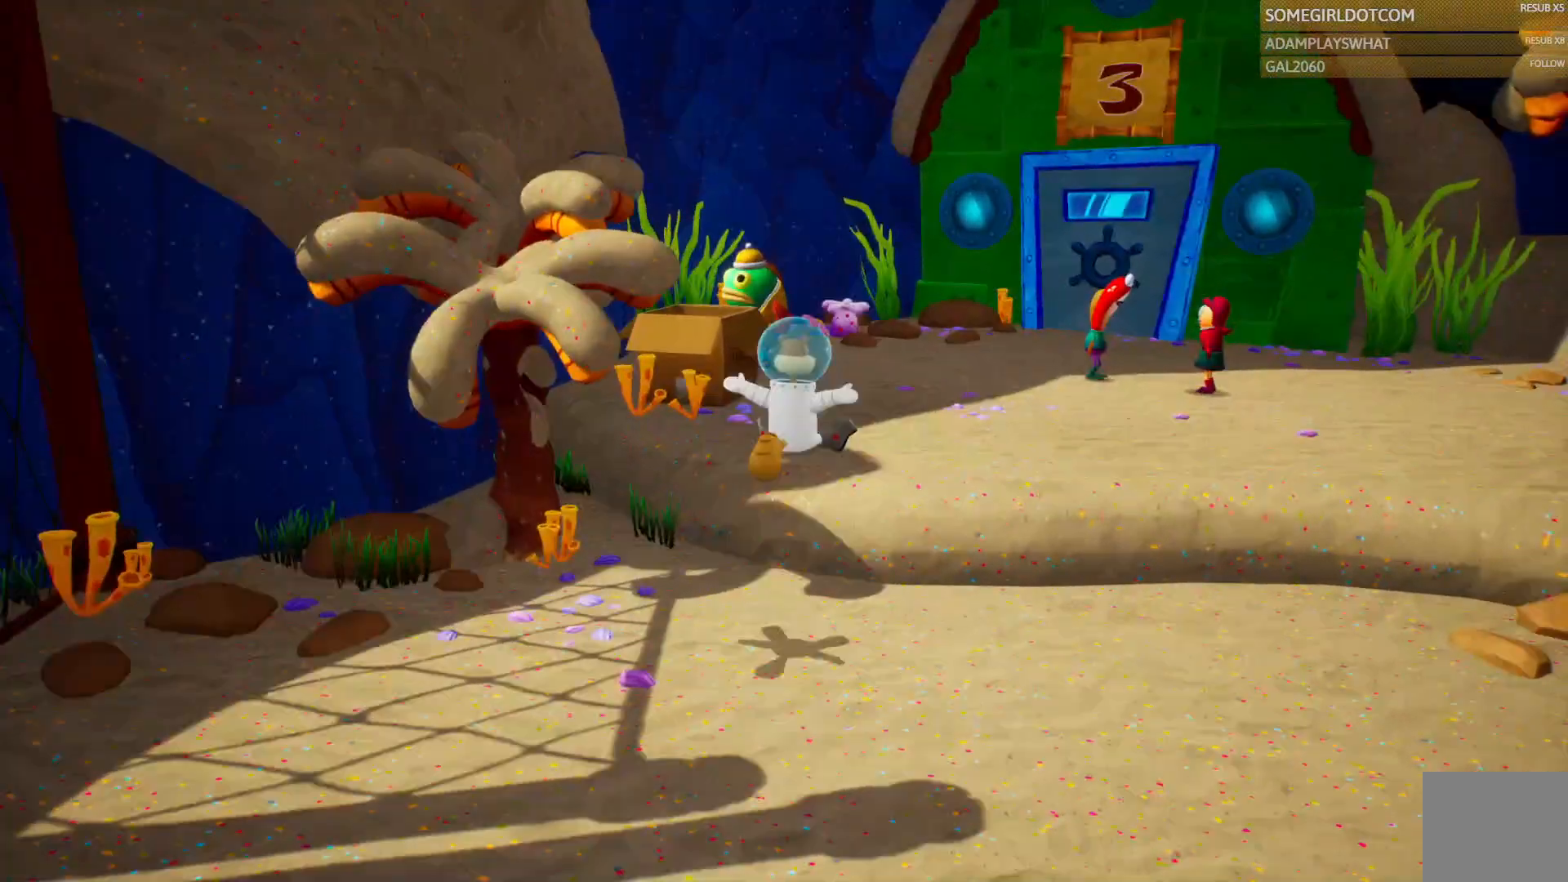
{"dt_ms": 500, "buttons": [], "left_stick": "up", "right_stick": "center", "events": []}
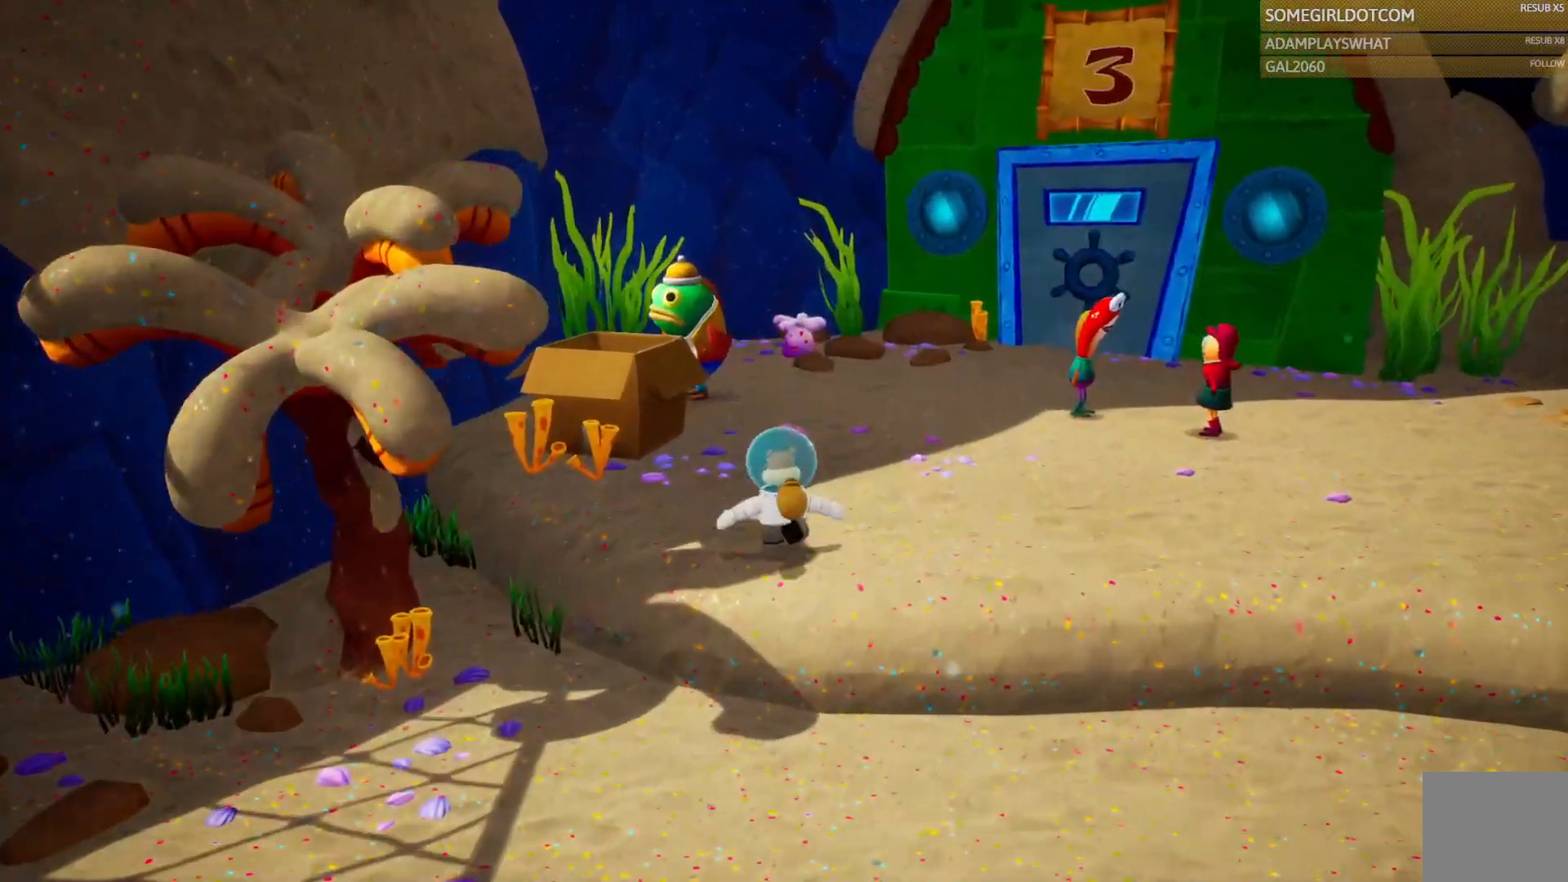
{"dt_ms": 500, "buttons": [], "left_stick": "up", "right_stick": "left", "events": [[400, "right_stick", "left"]]}
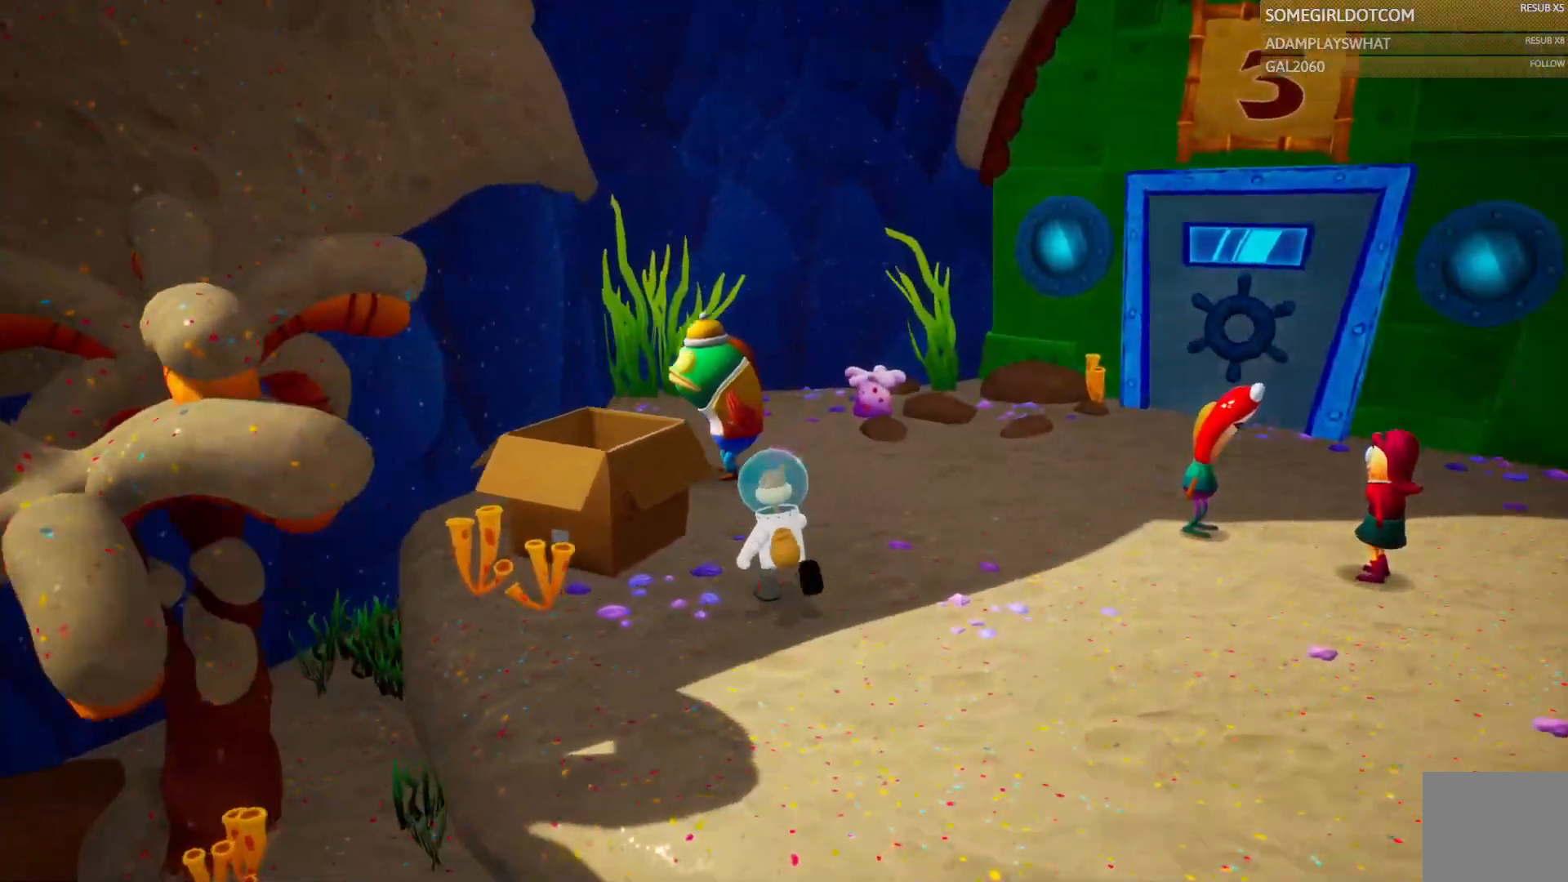
{"dt_ms": 500, "buttons": [], "left_stick": "up-right", "right_stick": "center", "events": [[83, "right_stick", "center"], [300, "left_stick", "up-right"]]}
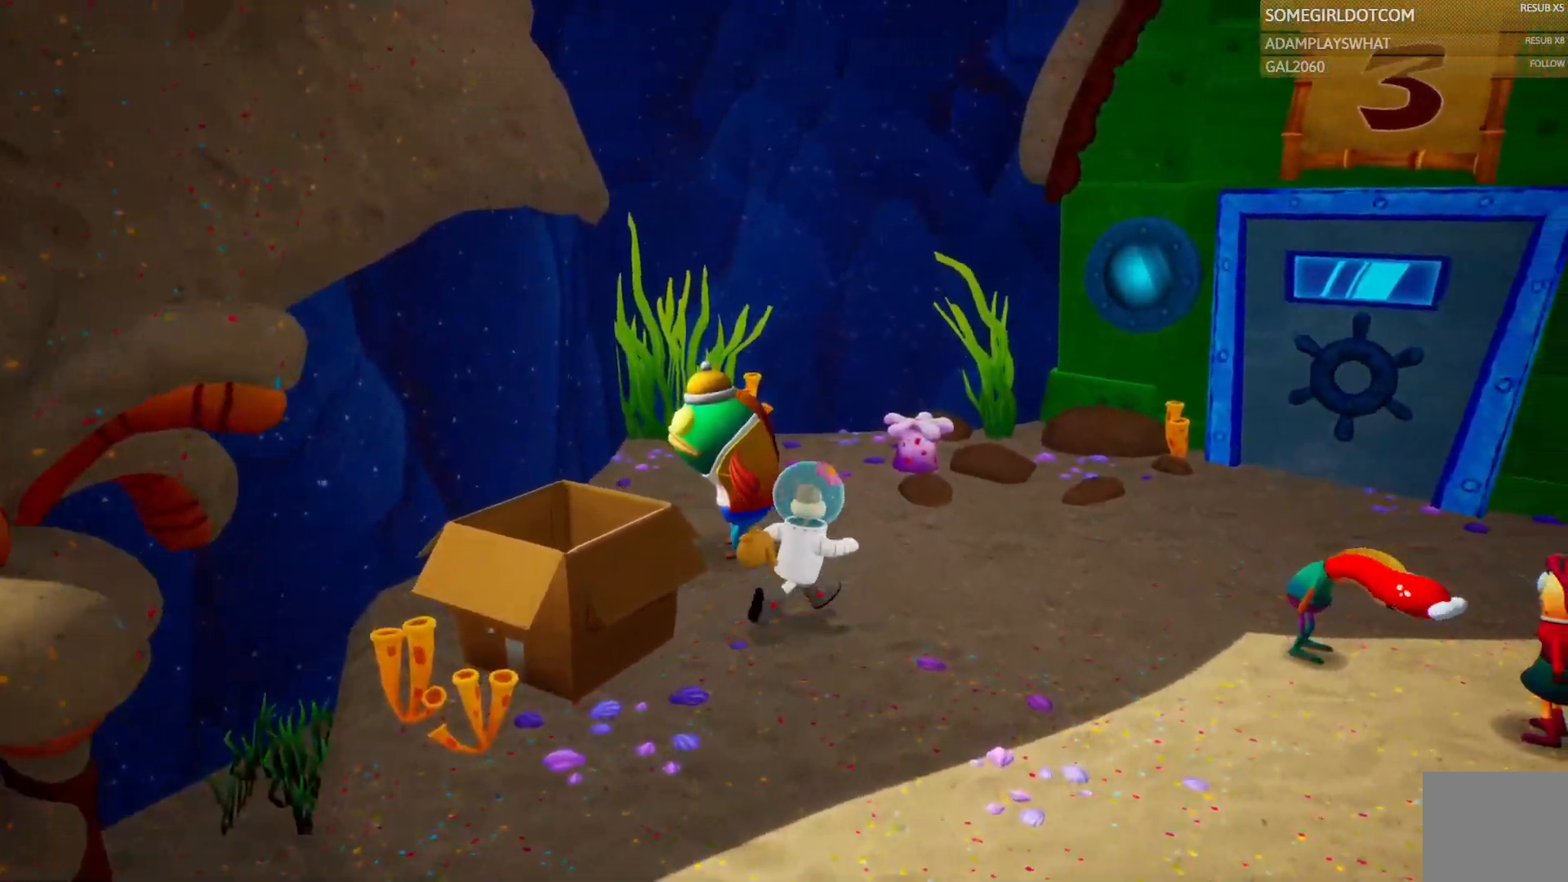
{"dt_ms": 1000, "buttons": [], "left_stick": "center", "right_stick": "center"}
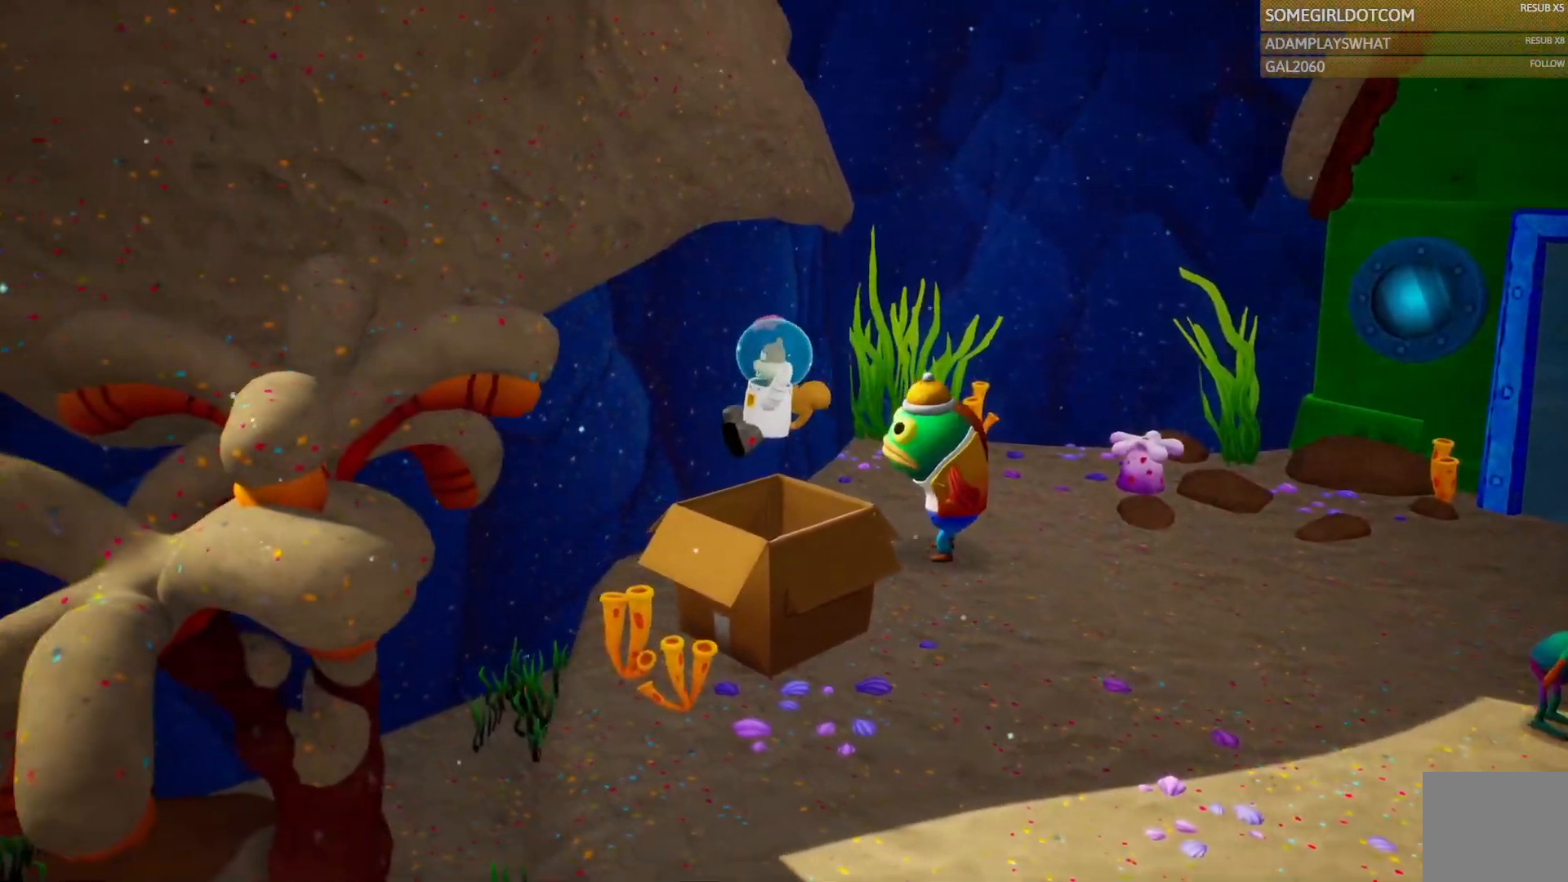
{"dt_ms": 500, "buttons": [], "left_stick": "up-right", "right_stick": "center", "events": [[433, "left_stick", "up-right"]]}
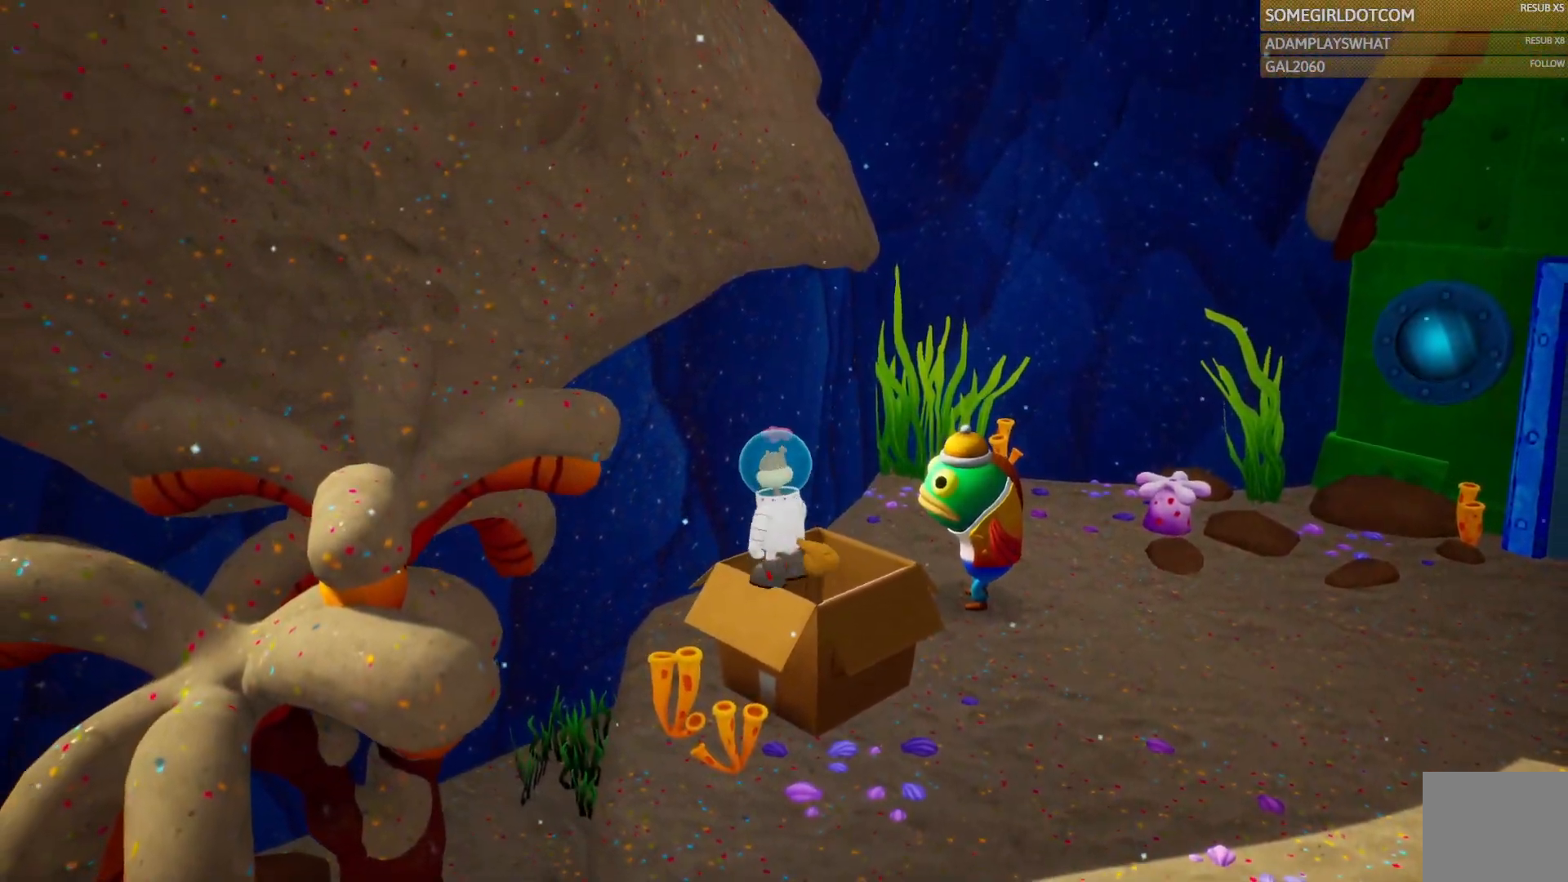
{"dt_ms": 500, "buttons": [], "left_stick": "center", "right_stick": "center", "events": [[167, "left_stick", "center"]]}
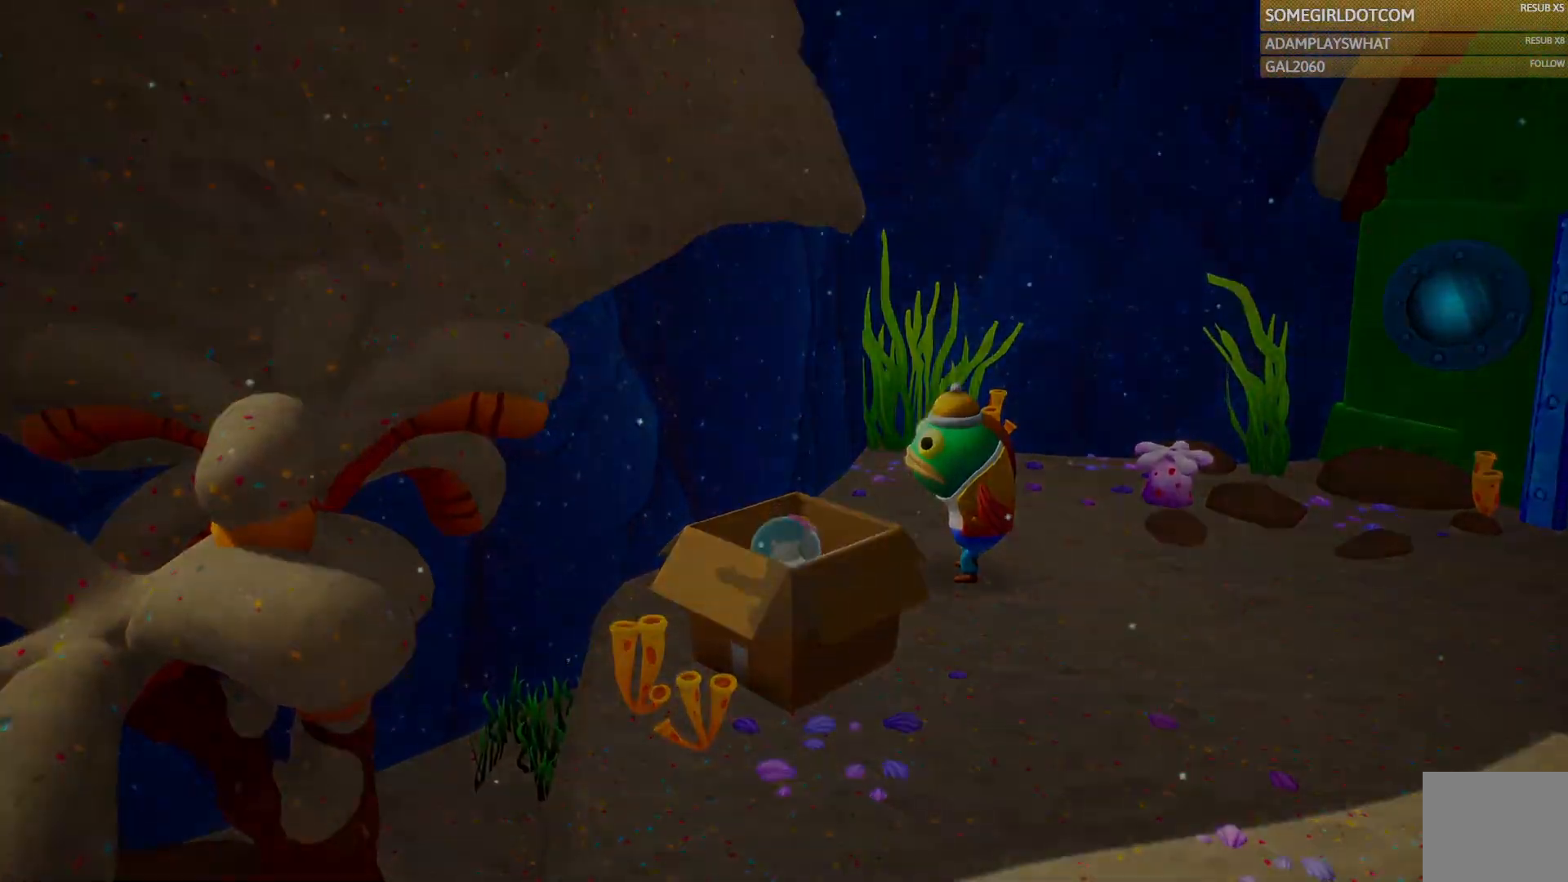
{"dt_ms": 500, "buttons": [], "left_stick": "center", "right_stick": "center", "events": []}
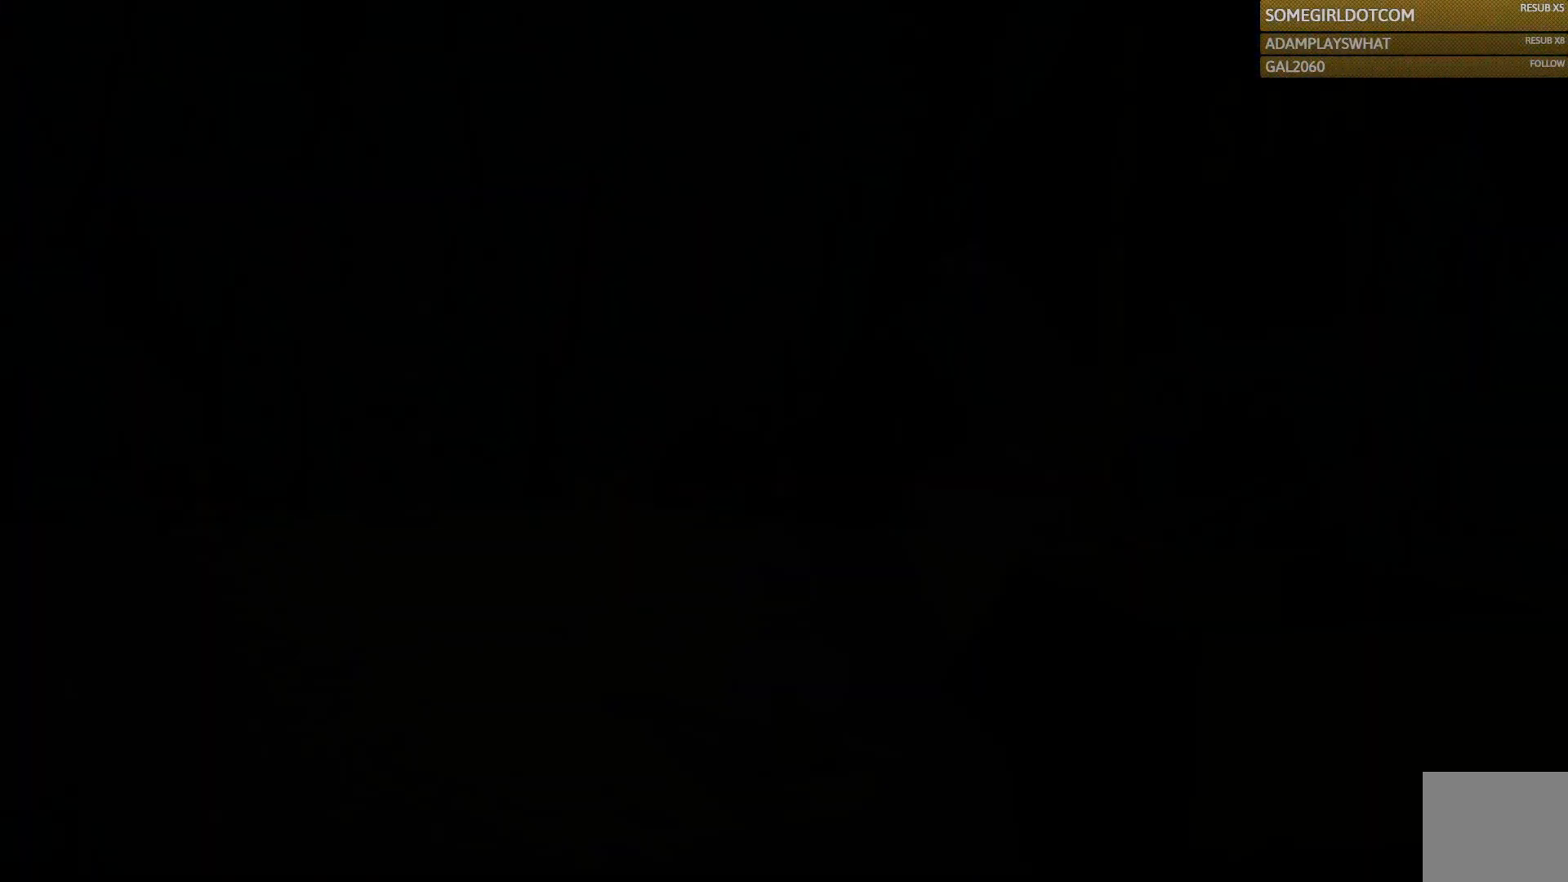
{"dt_ms": 500, "buttons": [], "left_stick": "center", "right_stick": "center", "events": []}
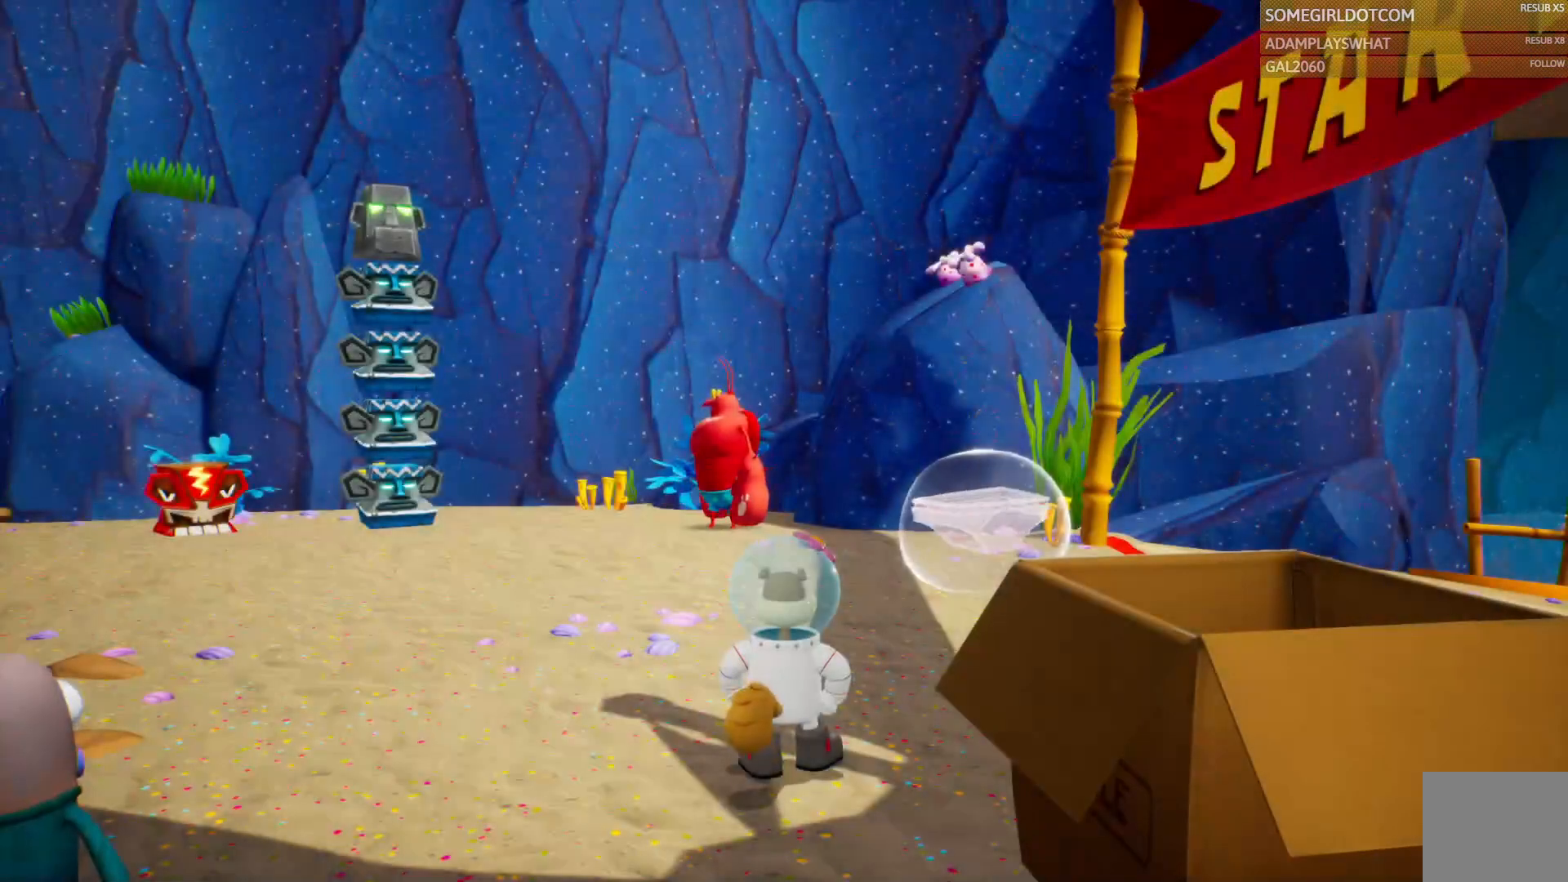
{"dt_ms": 500, "buttons": [], "left_stick": "center", "right_stick": "center", "events": []}
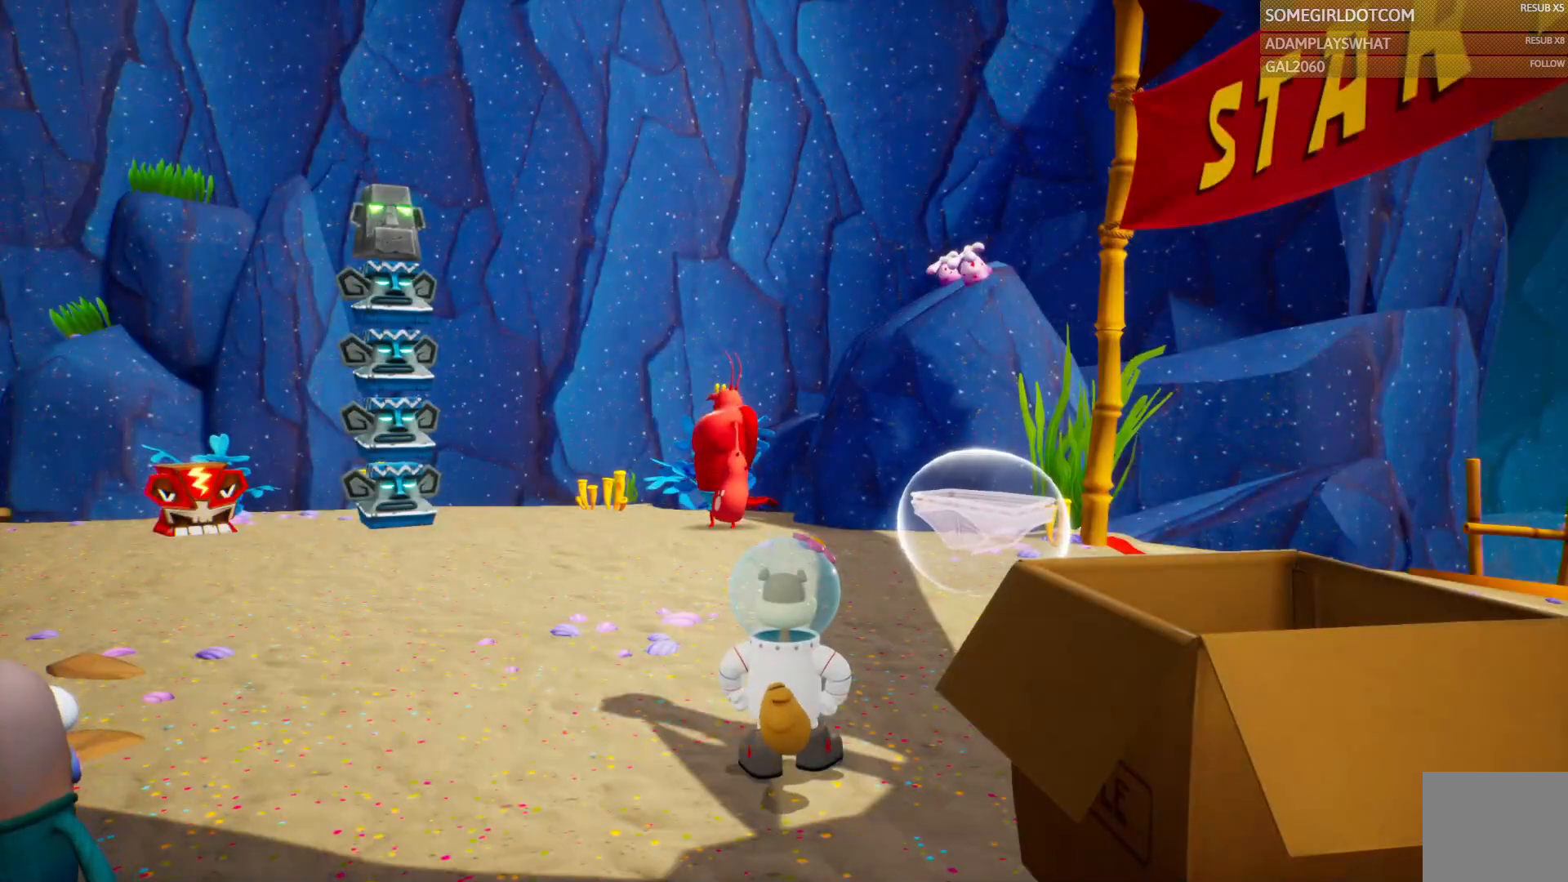
{"dt_ms": 500, "buttons": [], "left_stick": "center", "right_stick": "center", "events": []}
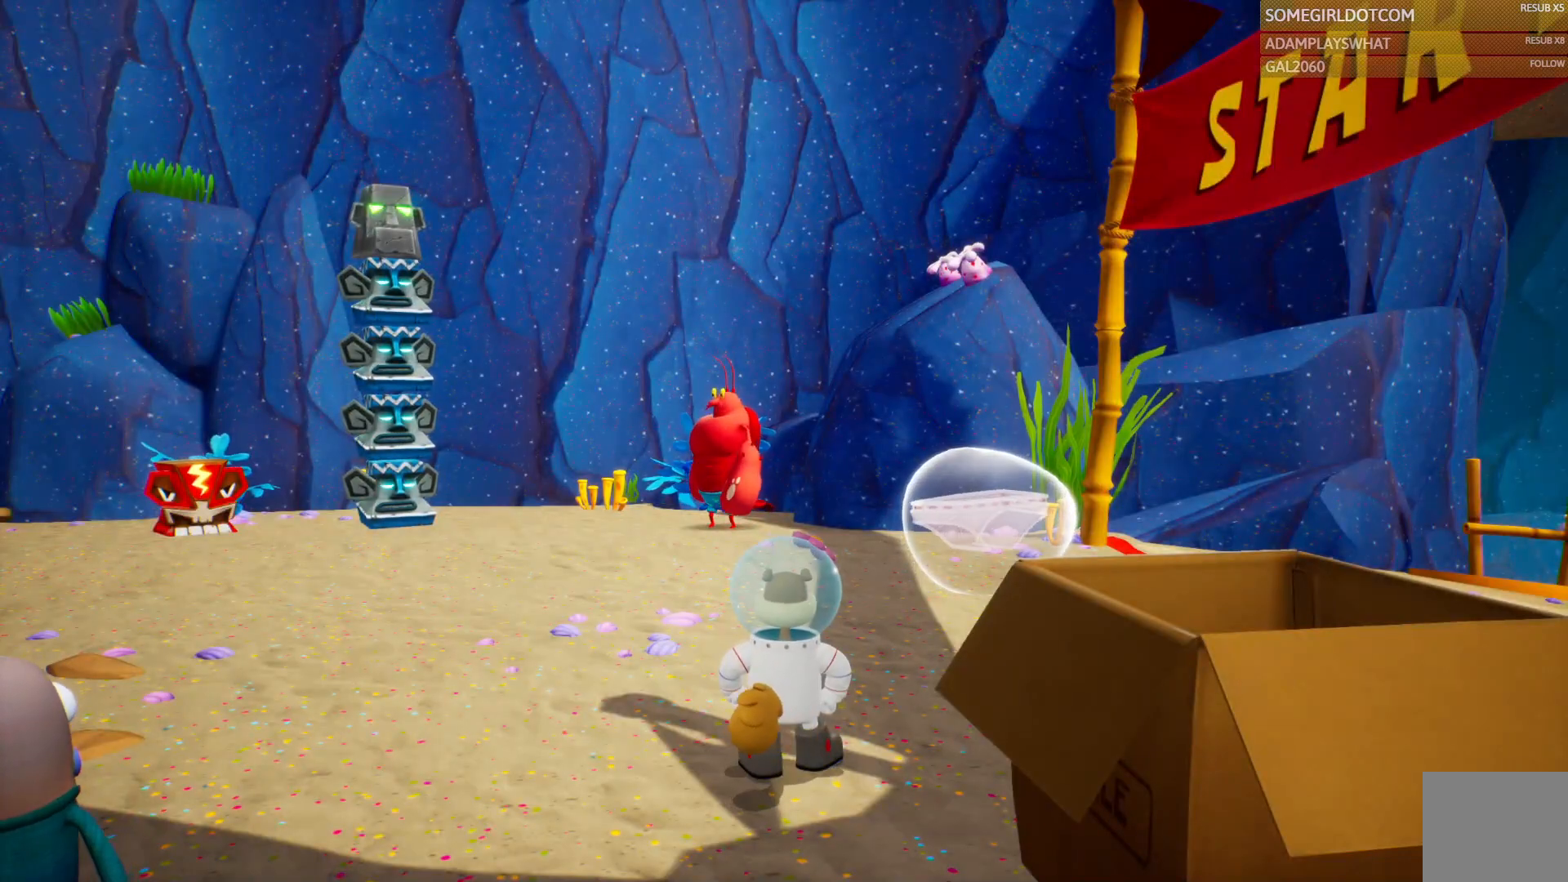
{"dt_ms": 500, "buttons": [], "left_stick": "center", "right_stick": "center", "events": []}
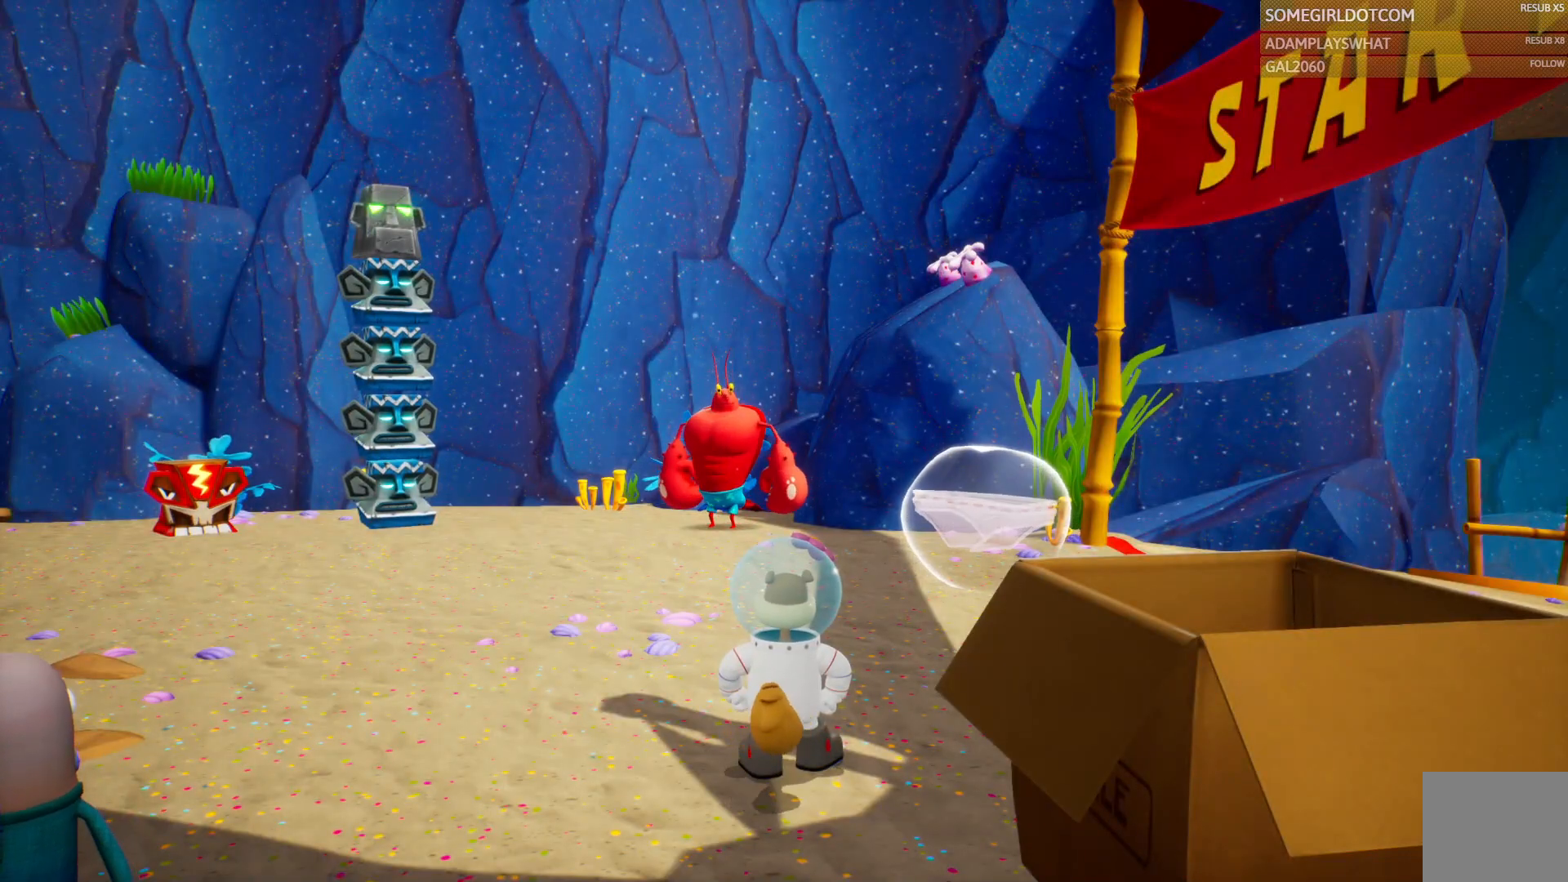
{"dt_ms": 500, "buttons": [], "left_stick": "center", "right_stick": "down", "events": [[467, "right_stick", "down"]]}
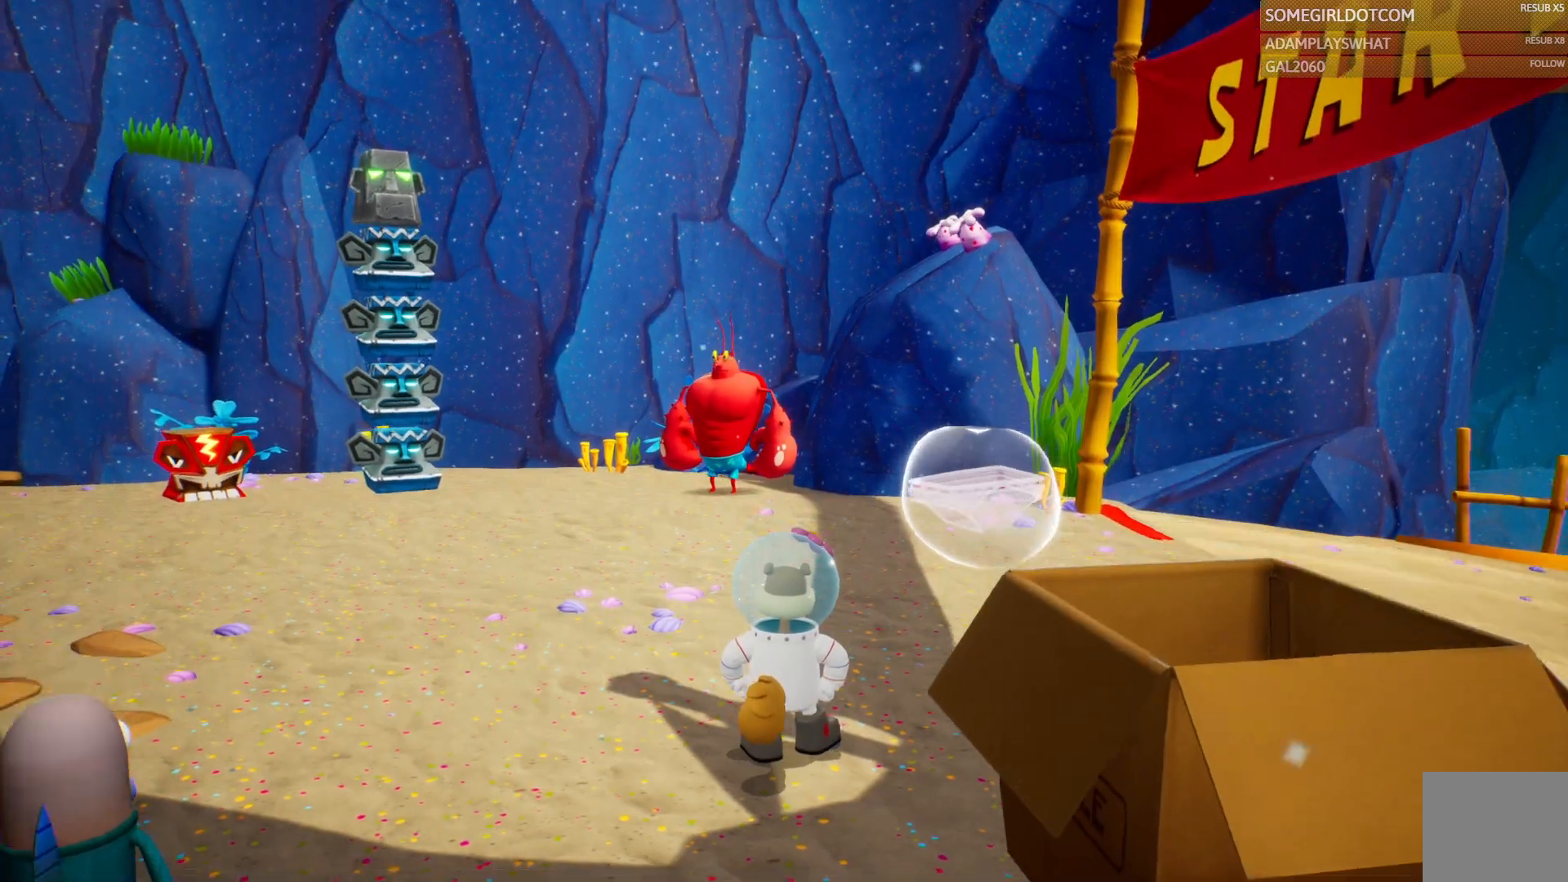
{"dt_ms": 500, "buttons": [], "left_stick": "center", "right_stick": "right", "events": [[100, "right_stick", "right"], [250, "DPAD_LEFT", "down"], [300, "DPAD_LEFT", "up"]]}
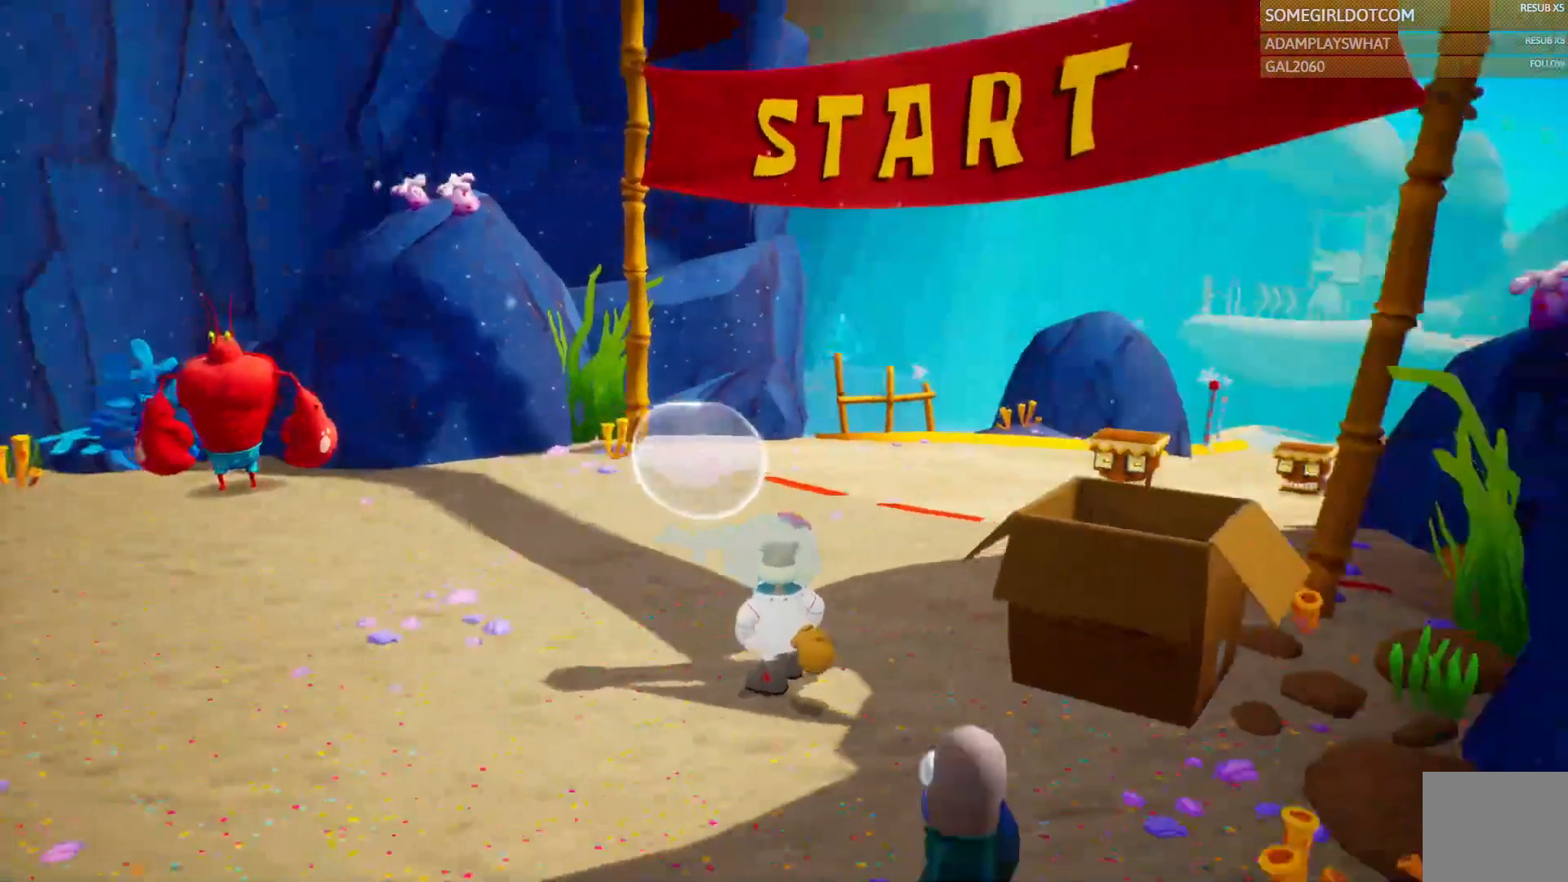
{"dt_ms": 500, "buttons": [], "left_stick": "left", "right_stick": "right", "events": [[83, "left_stick", "left"]]}
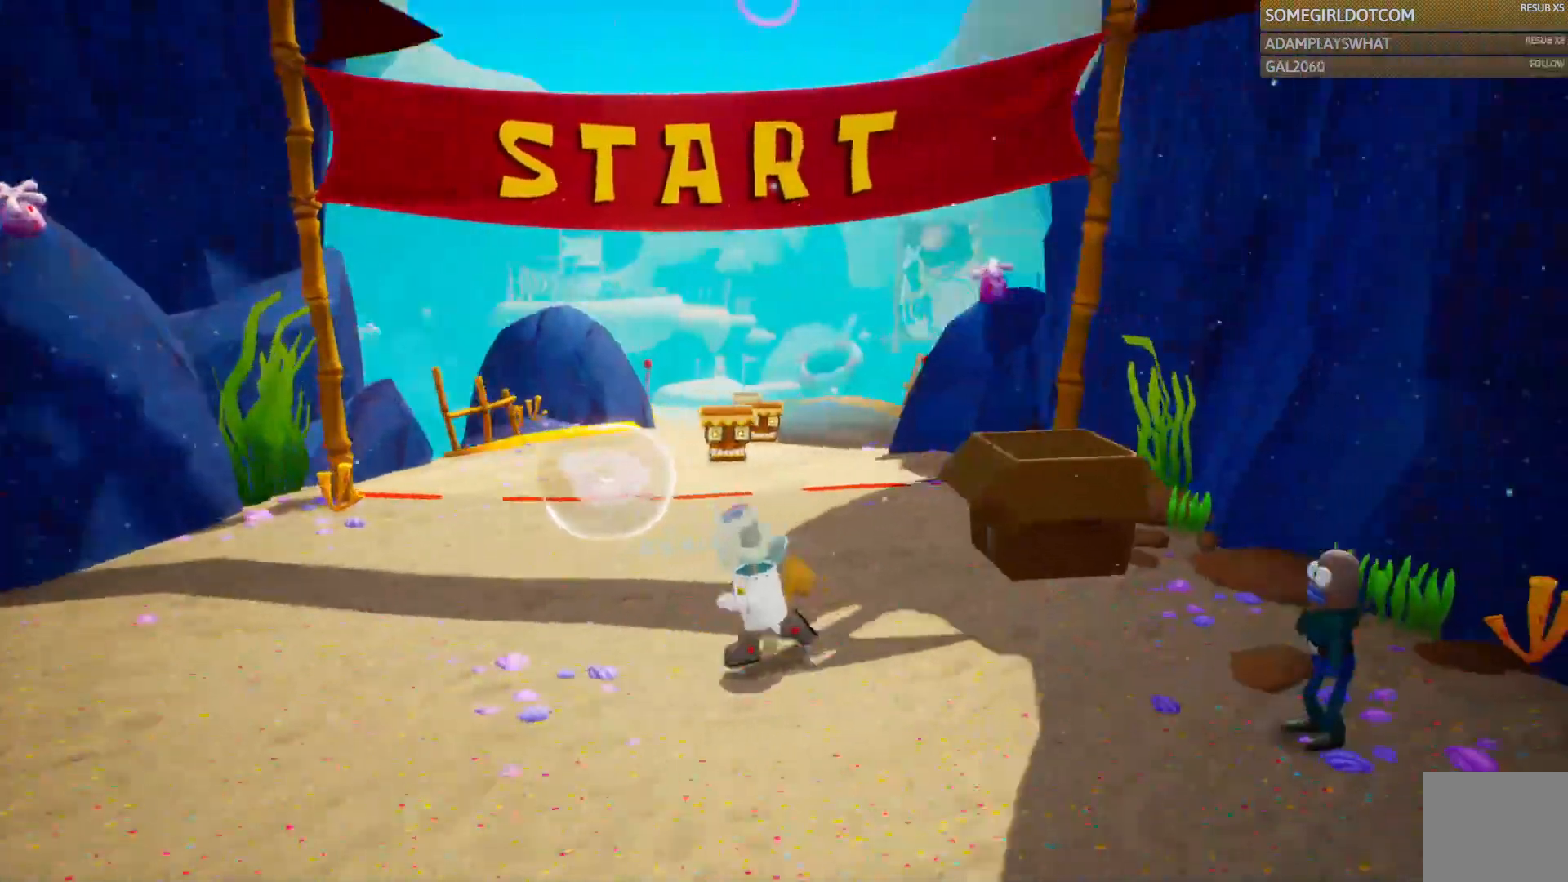
{"dt_ms": 500, "buttons": [], "left_stick": "down", "right_stick": "center", "events": [[150, "right_stick", "center"], [267, "left_stick", "down"]]}
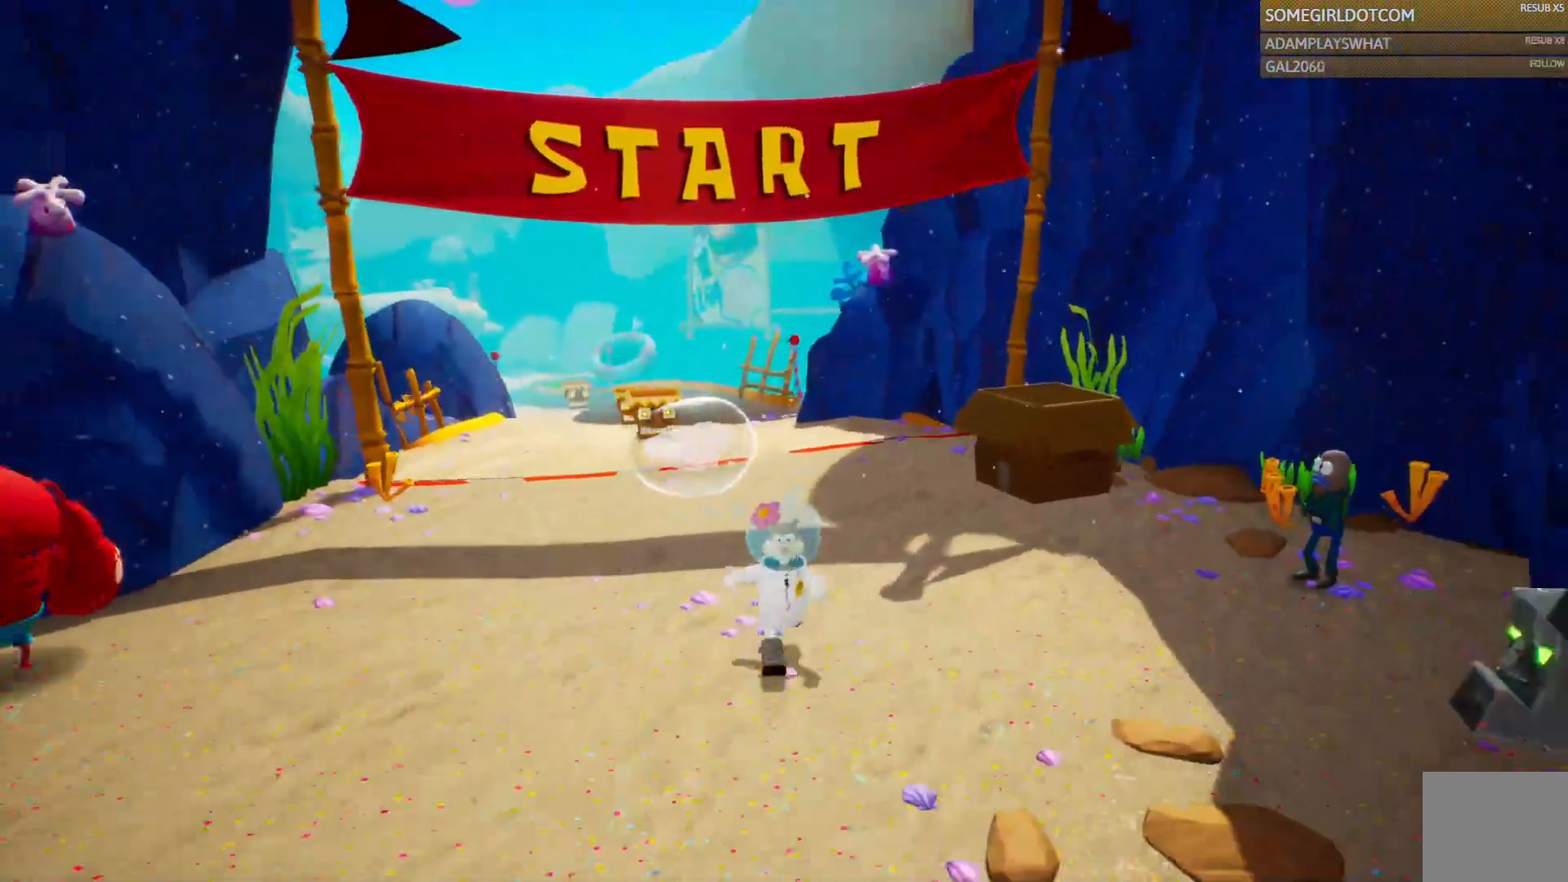
{"dt_ms": 500, "buttons": [], "left_stick": "right", "right_stick": "right", "events": [[17, "right_stick", "right"], [200, "left_stick", "down-right"], [433, "left_stick", "right"]]}
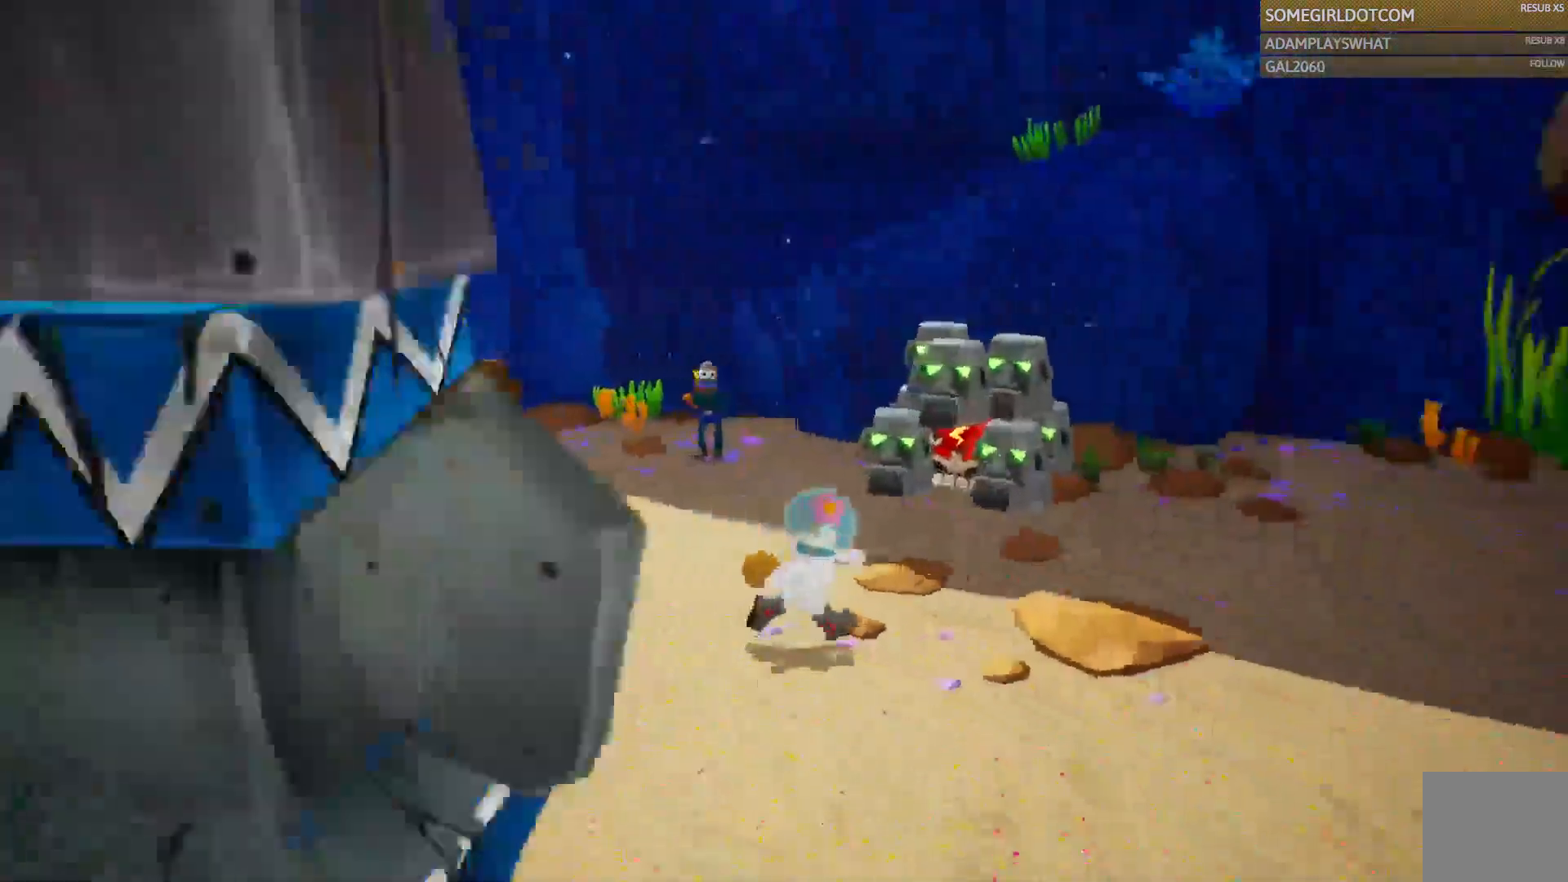
{"dt_ms": 500, "buttons": [], "left_stick": "up-right", "right_stick": "right"}
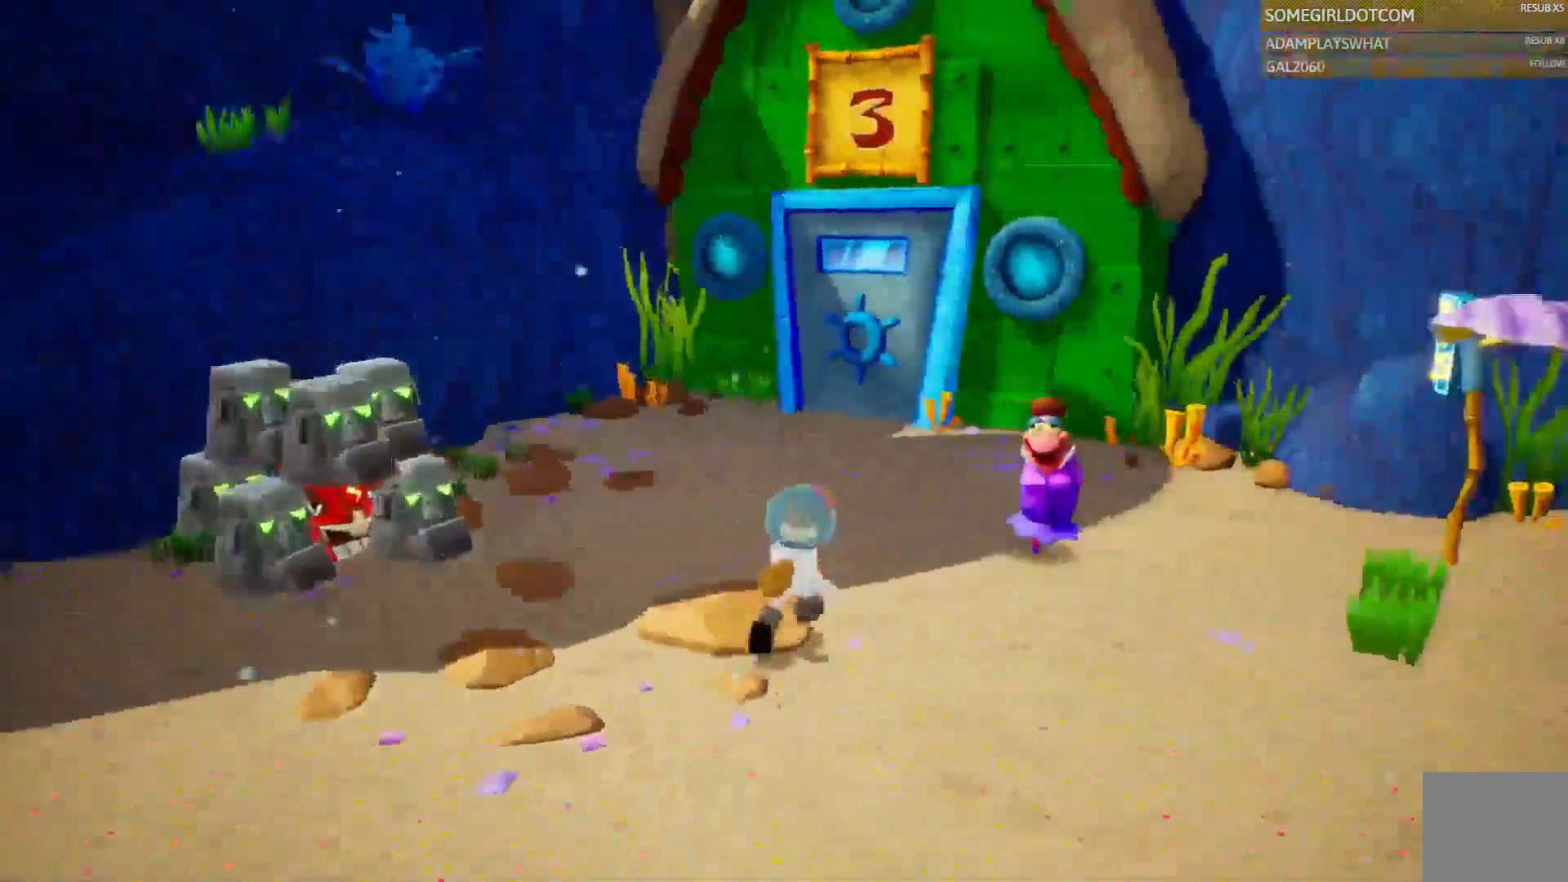
{"dt_ms": 500, "buttons": [], "left_stick": "up-right", "right_stick": "right", "events": []}